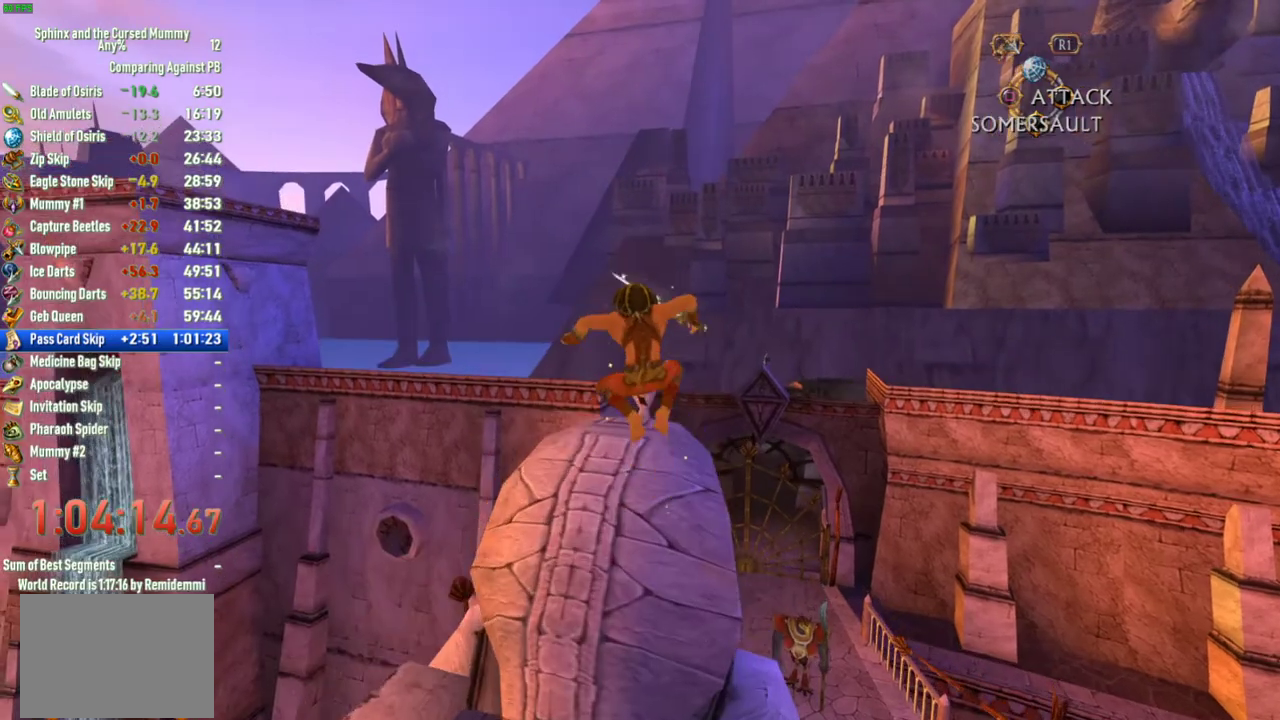
Gameplay with a controller (PlayStation layout); each line is a JSON object with the inputs held at the frame after it. "events" lists button and stick changes between this image and that frame as [ms after this image, input, new state], when the widget could be followed in between. This overlay highlights the sticks when they move; stick clicks (L3 R3) are not distinguishable. Not read: L1 L2 L3 R1 R2 R3.
{"buttons": [], "left_stick": "center", "right_stick": "center", "events": []}
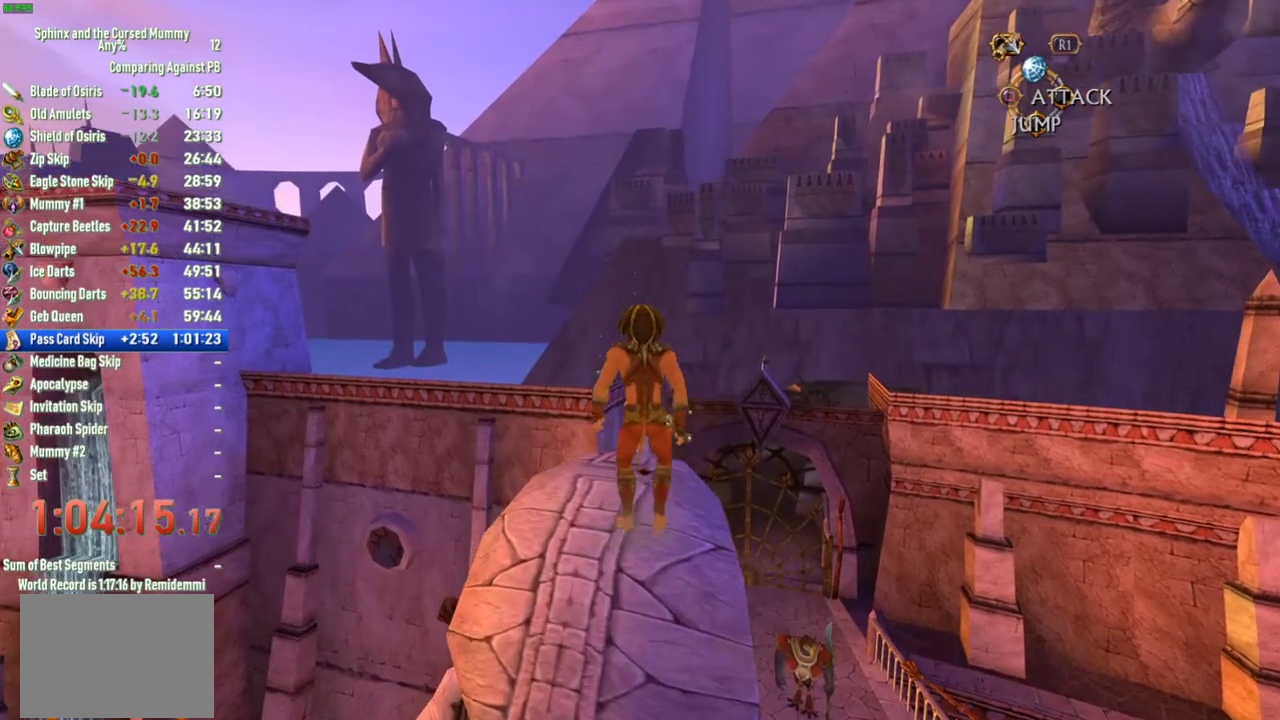
{"buttons": [], "left_stick": "center", "right_stick": "center", "events": []}
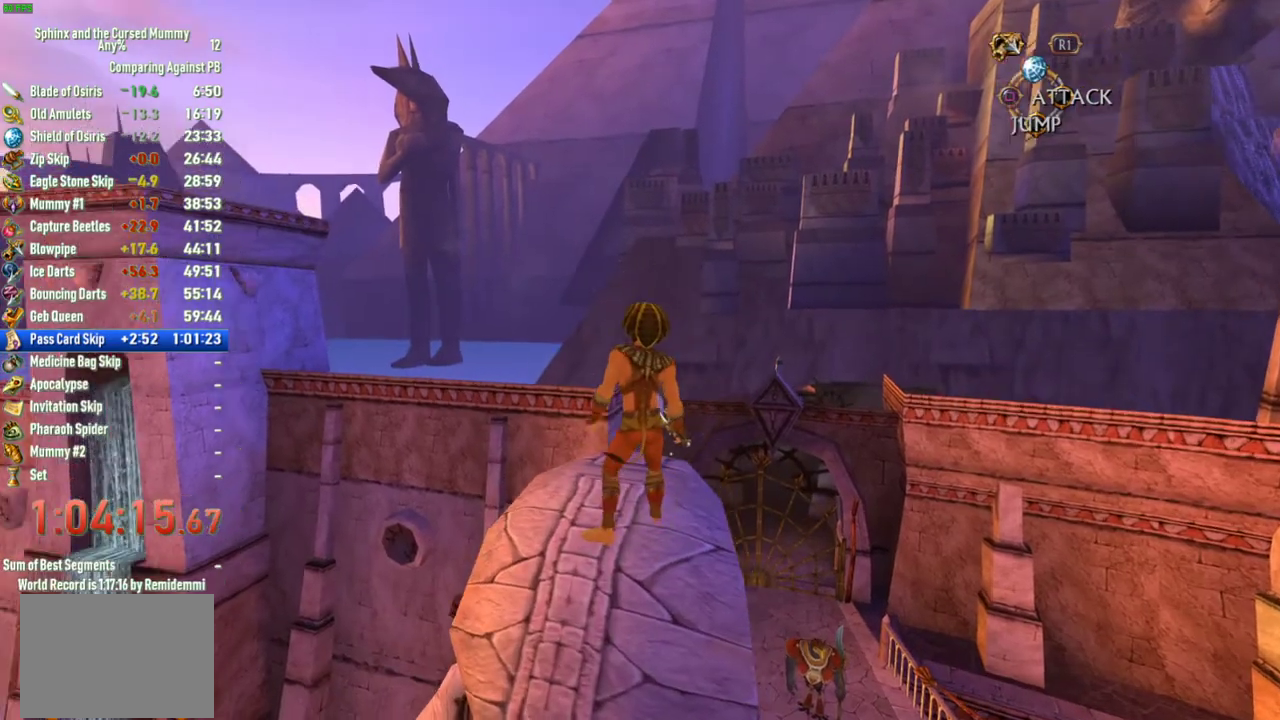
{"buttons": [], "left_stick": "center", "right_stick": "center", "events": [[267, "left_stick", "up"], [367, "left_stick", "center"]]}
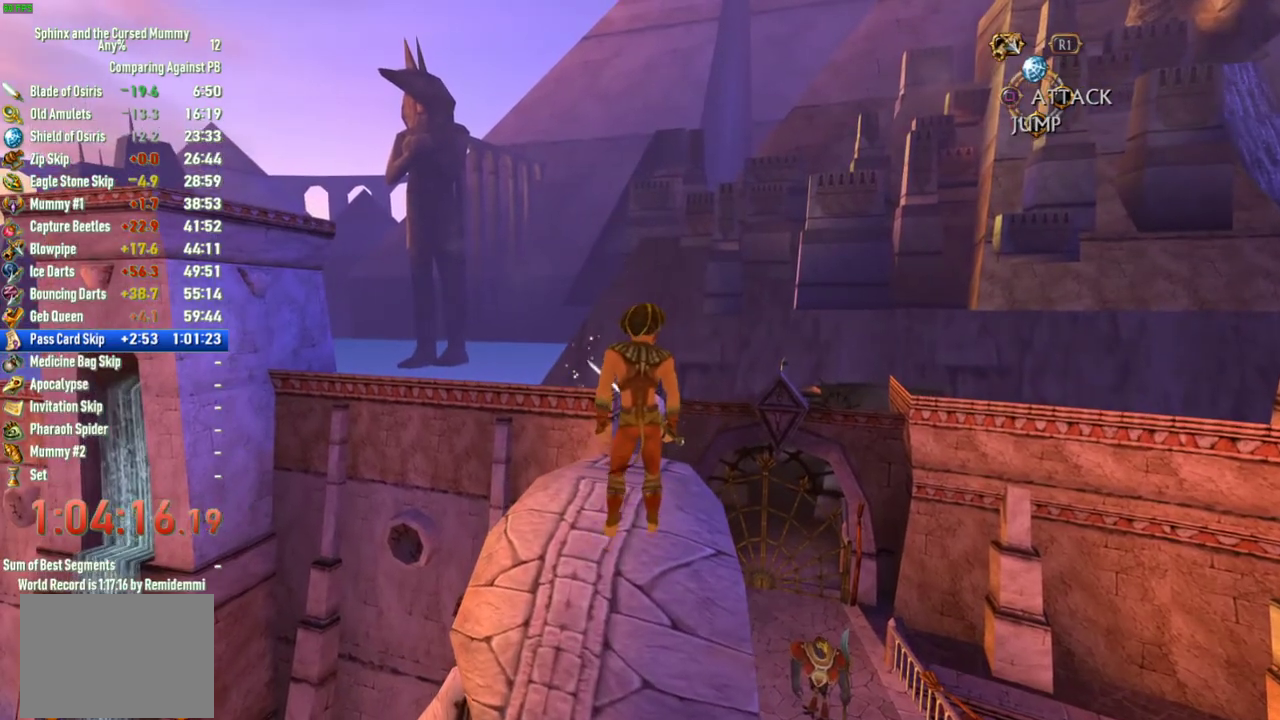
{"buttons": [], "left_stick": "up", "right_stick": "center", "events": [[283, "left_stick", "up"]]}
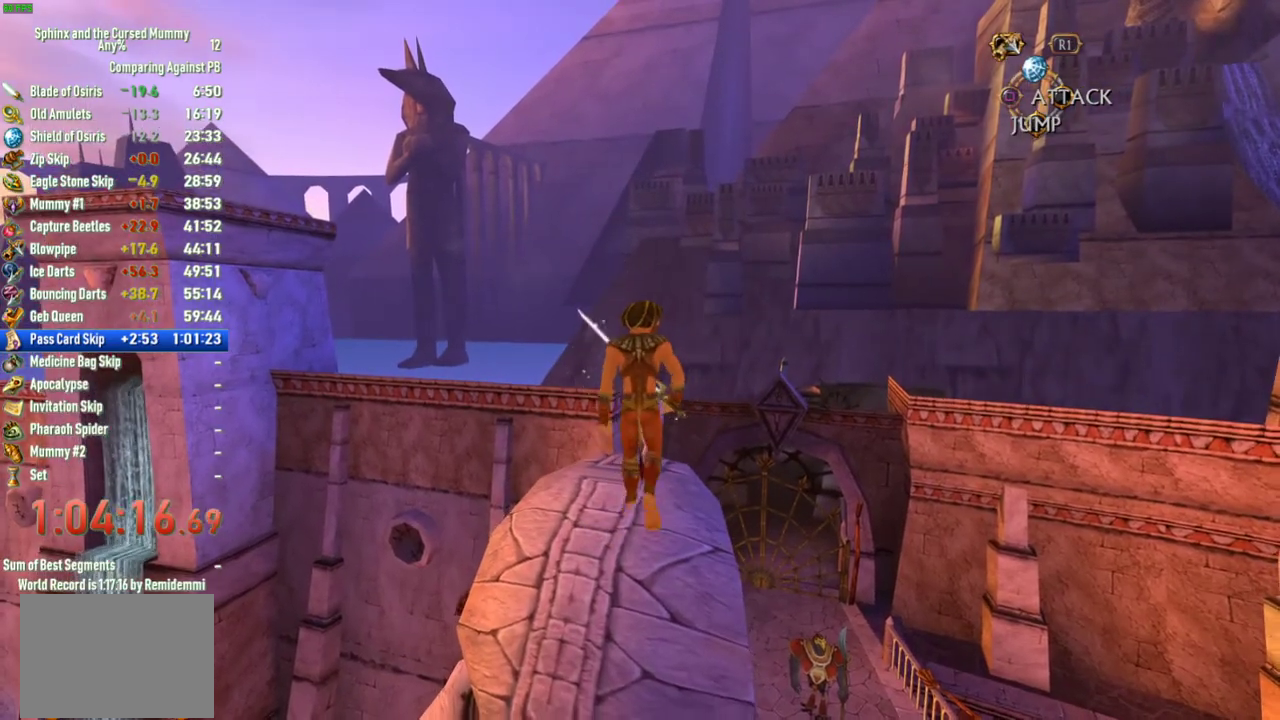
{"buttons": [], "left_stick": "up", "right_stick": "center", "events": [[367, "left_stick", "center"], [417, "left_stick", "up"]]}
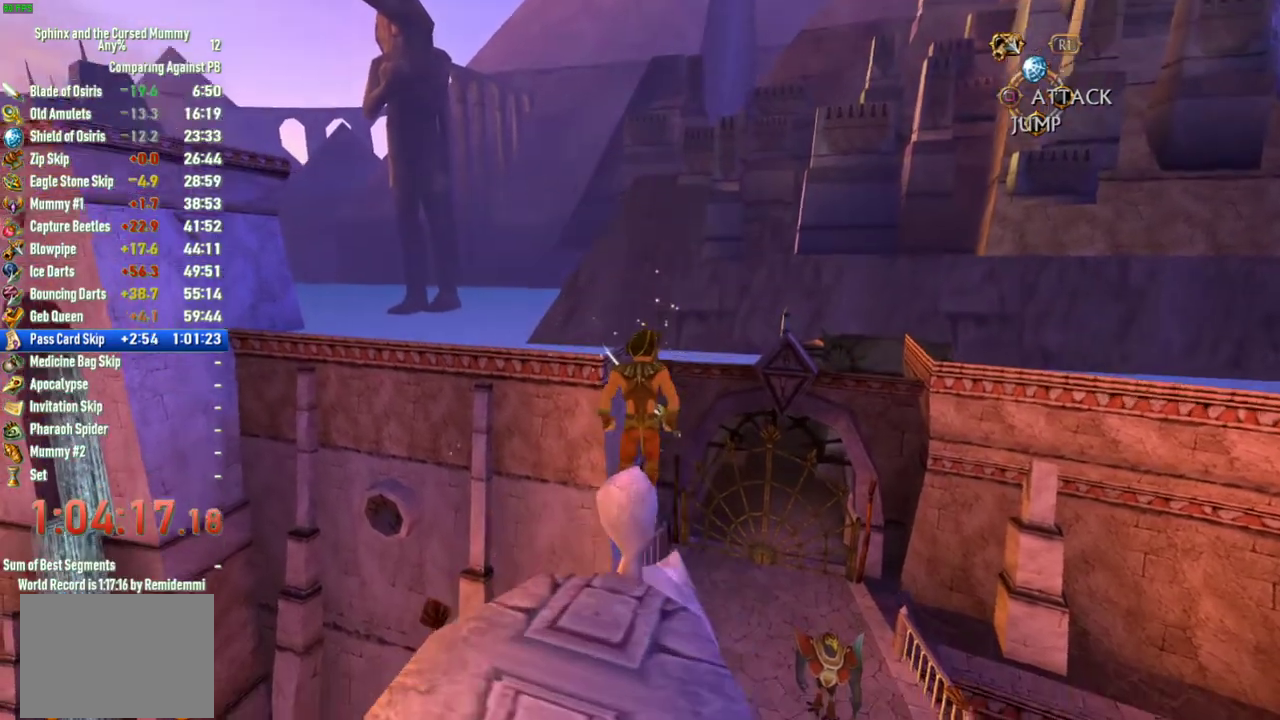
{"buttons": [], "left_stick": "up", "right_stick": "center", "events": [[33, "left_stick", "center"], [83, "left_stick", "up"]]}
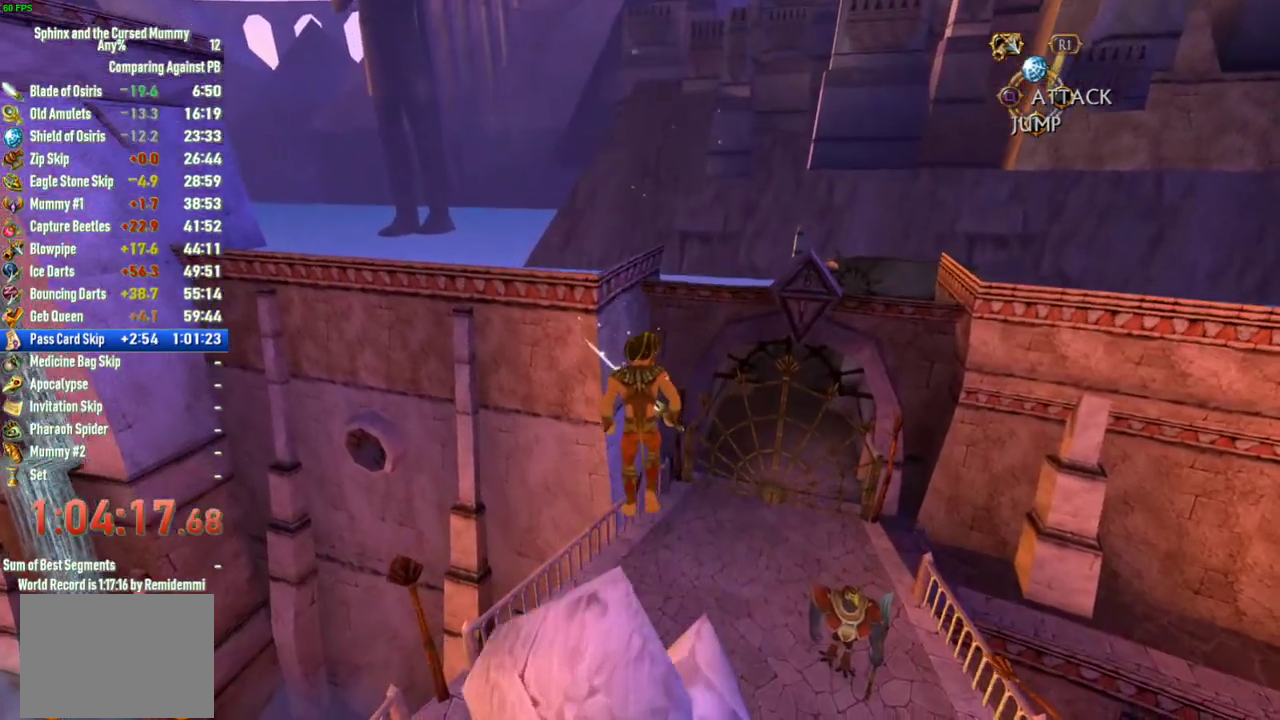
{"buttons": [], "left_stick": "up", "right_stick": "center", "events": [[250, "left_stick", "center"], [300, "left_stick", "up"]]}
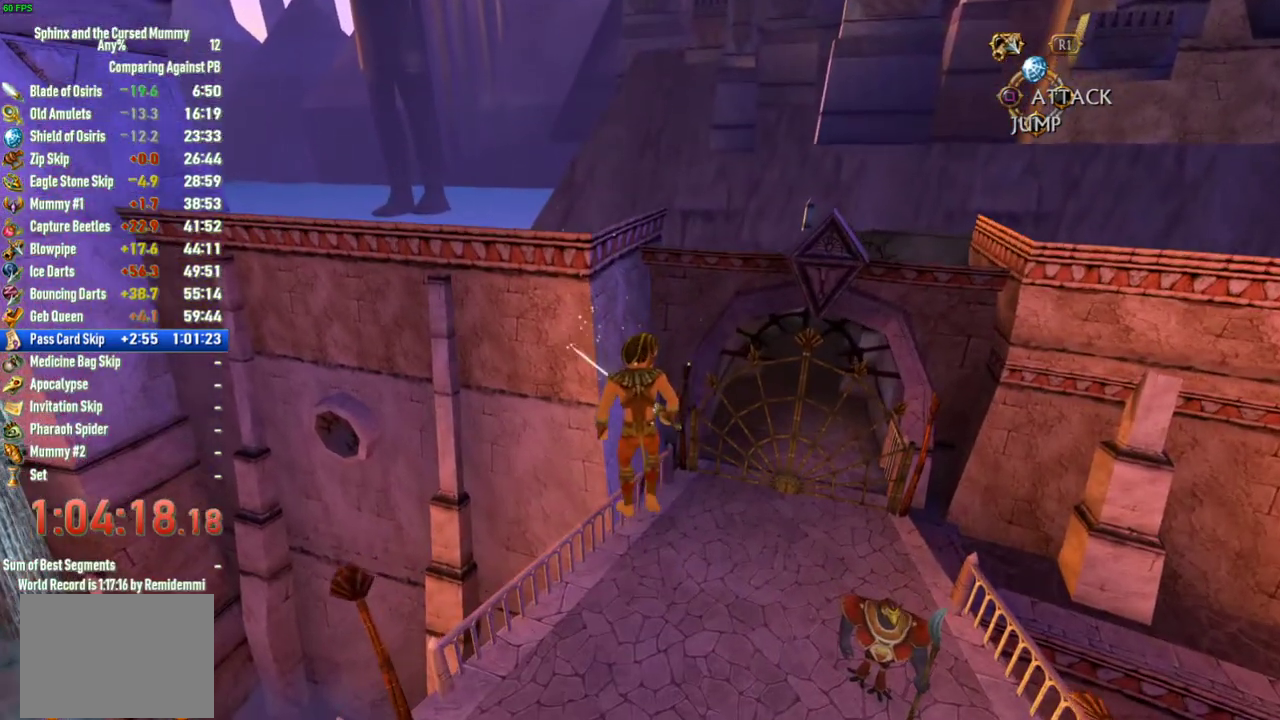
{"buttons": [], "left_stick": "center", "right_stick": "center", "events": [[33, "left_stick", "center"], [83, "left_stick", "up"], [450, "left_stick", "center"]]}
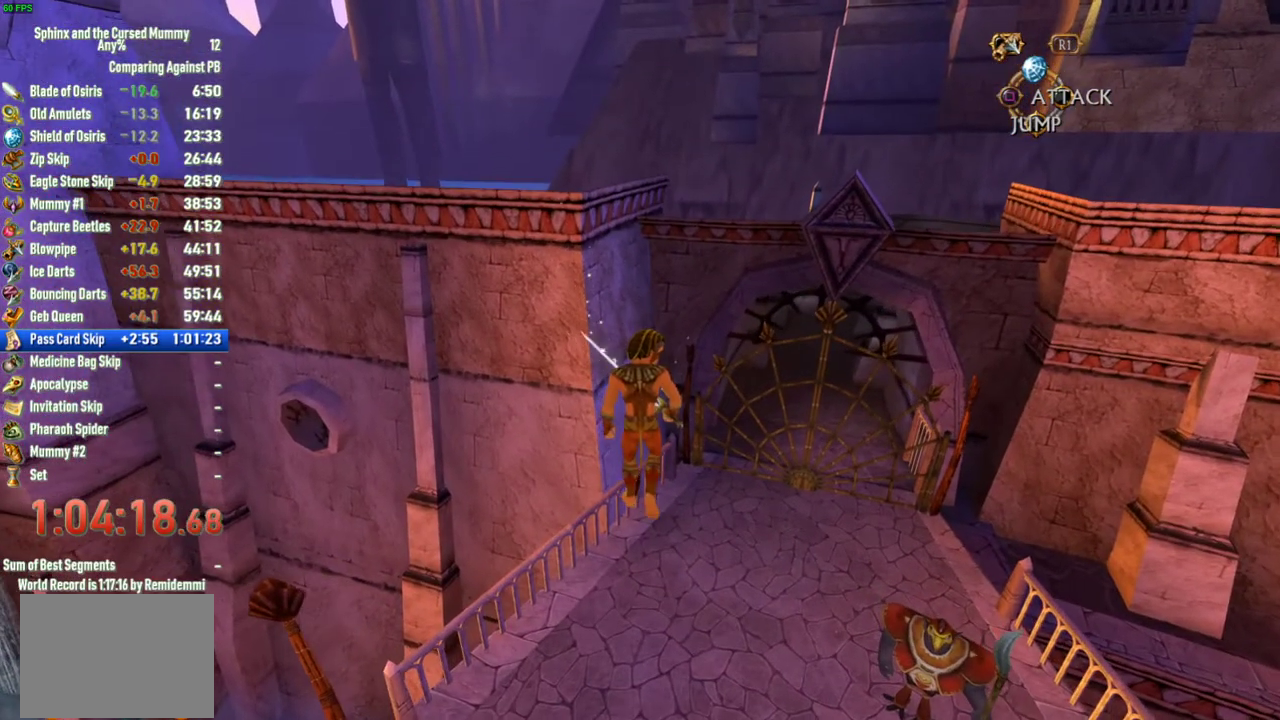
{"buttons": [], "left_stick": "up", "right_stick": "center", "events": [[17, "left_stick", "up"], [383, "left_stick", "center"], [433, "left_stick", "up"]]}
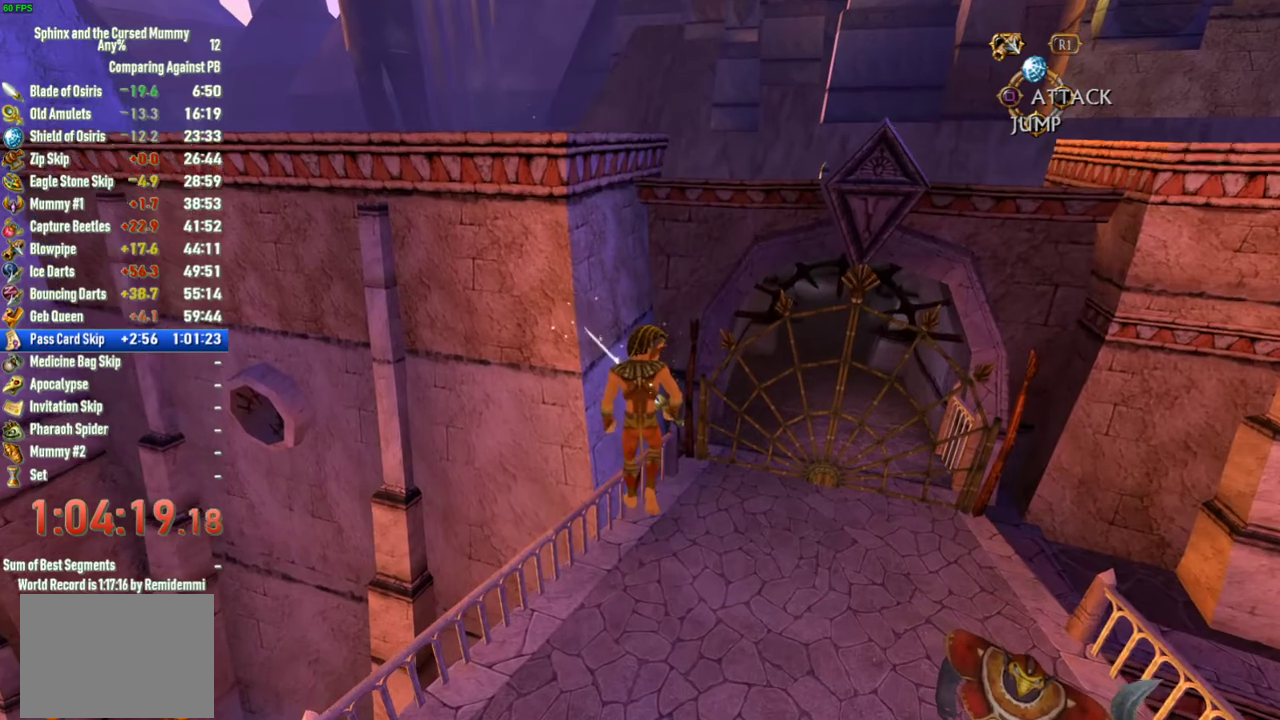
{"buttons": ["CROSS"], "left_stick": "up", "right_stick": "center", "events": [[400, "CROSS", "down"]]}
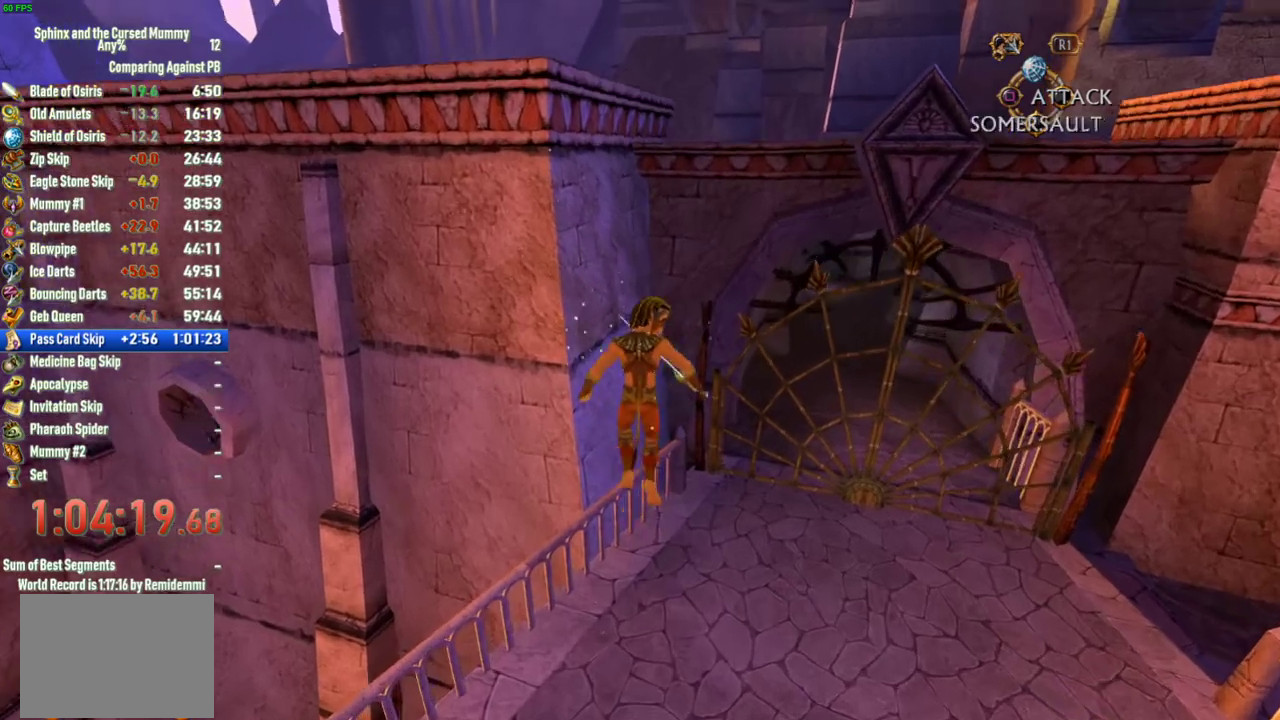
{"buttons": ["CROSS"], "left_stick": "up", "right_stick": "center", "events": [[383, "CROSS", "up"], [450, "CROSS", "down"]]}
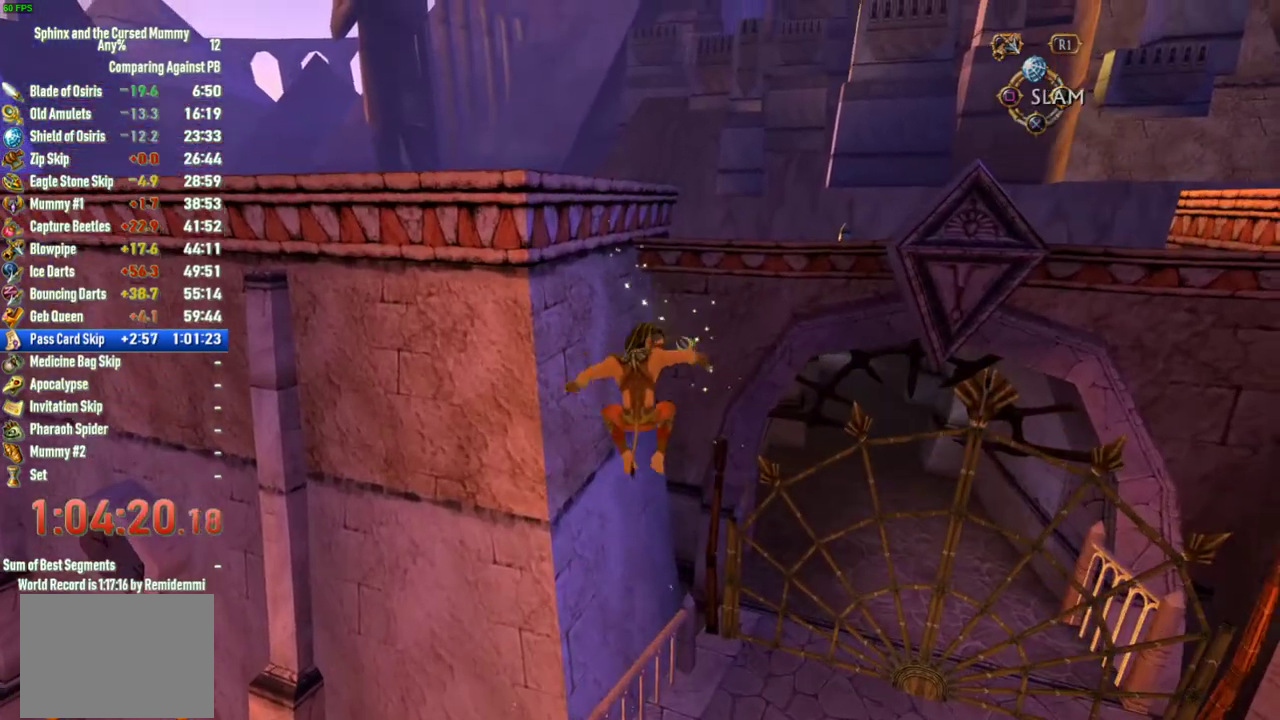
{"buttons": ["CROSS", "CIRCLE"], "left_stick": "up", "right_stick": "center", "events": [[450, "CIRCLE", "down"]]}
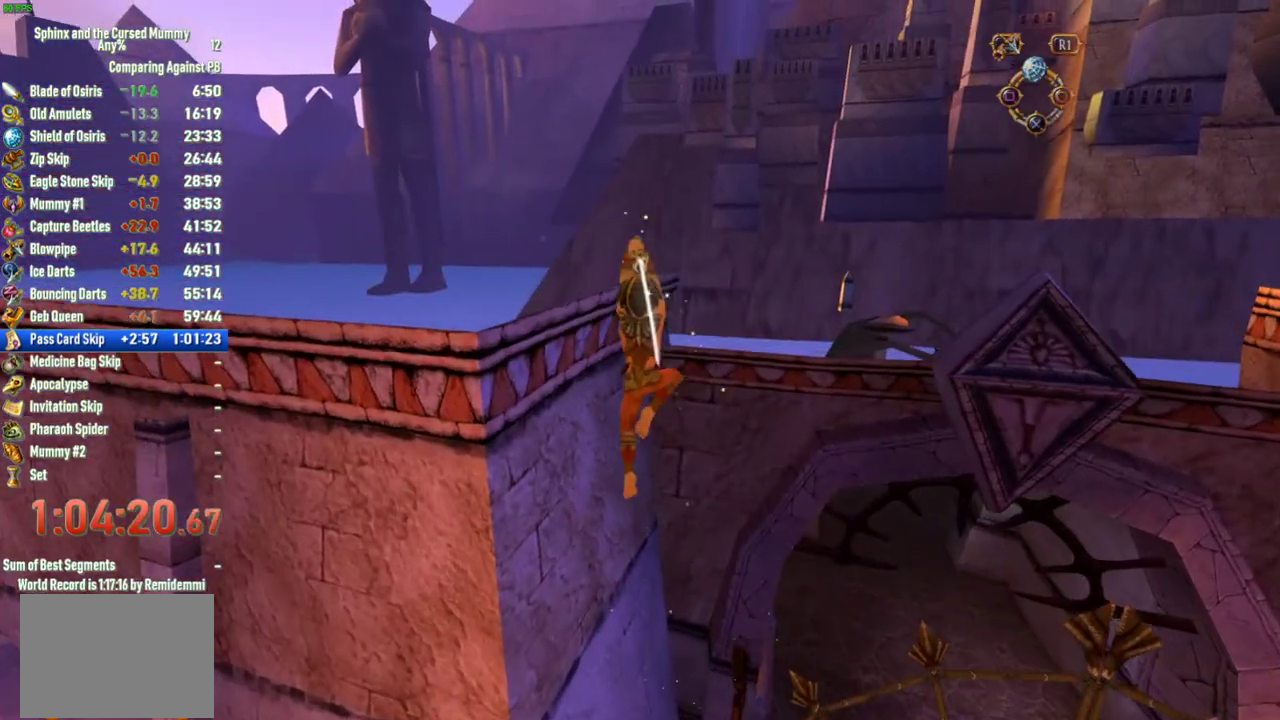
{"buttons": ["CROSS", "CIRCLE"], "left_stick": "right", "right_stick": "center", "events": [[133, "left_stick", "up-right"], [350, "left_stick", "right"]]}
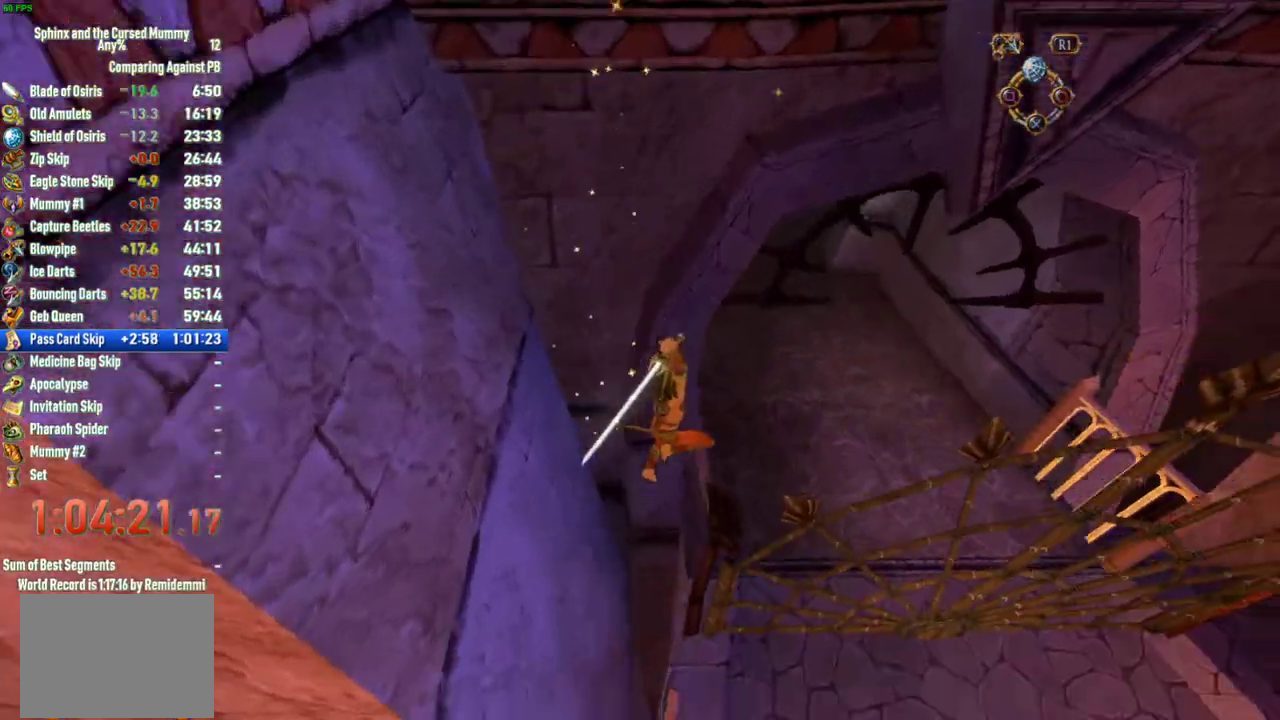
{"buttons": [], "left_stick": "up", "right_stick": "center", "events": [[117, "left_stick", "up-right"], [417, "CIRCLE", "up"], [433, "CROSS", "up"], [483, "left_stick", "up"]]}
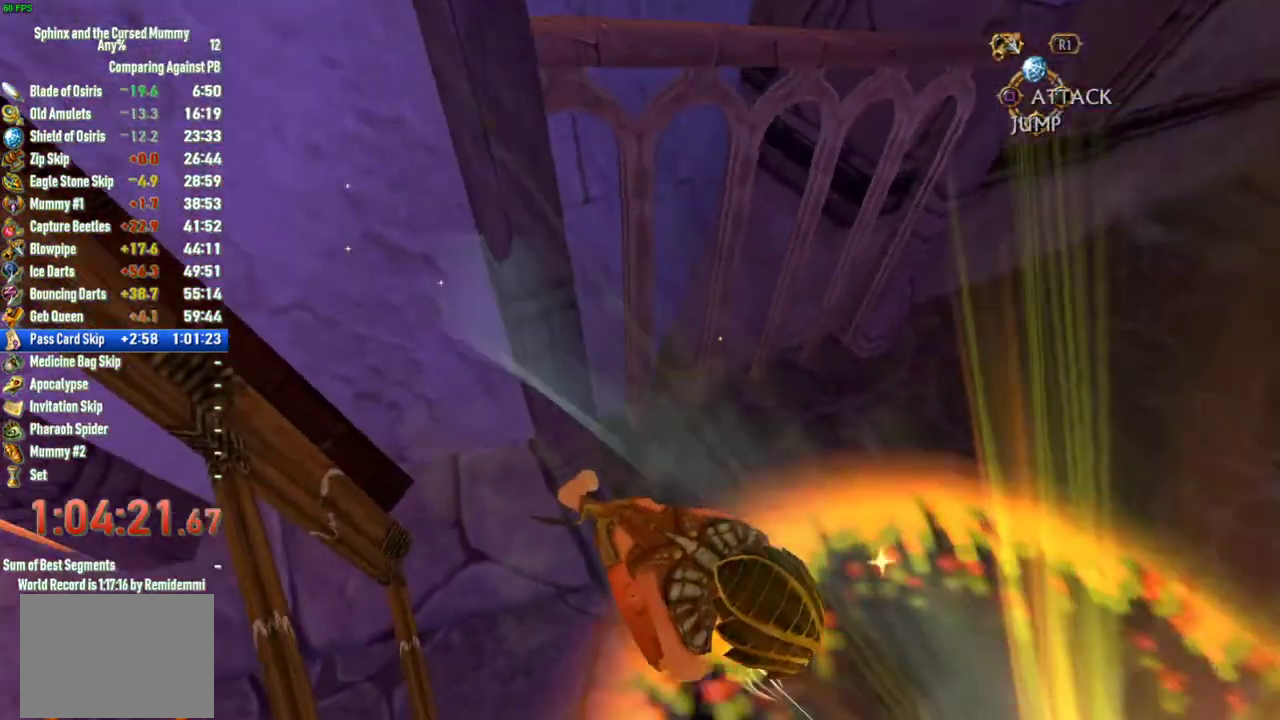
{"buttons": [], "left_stick": "right", "right_stick": "center", "events": [[183, "left_stick", "right"], [250, "left_stick", "down-right"], [400, "left_stick", "right"]]}
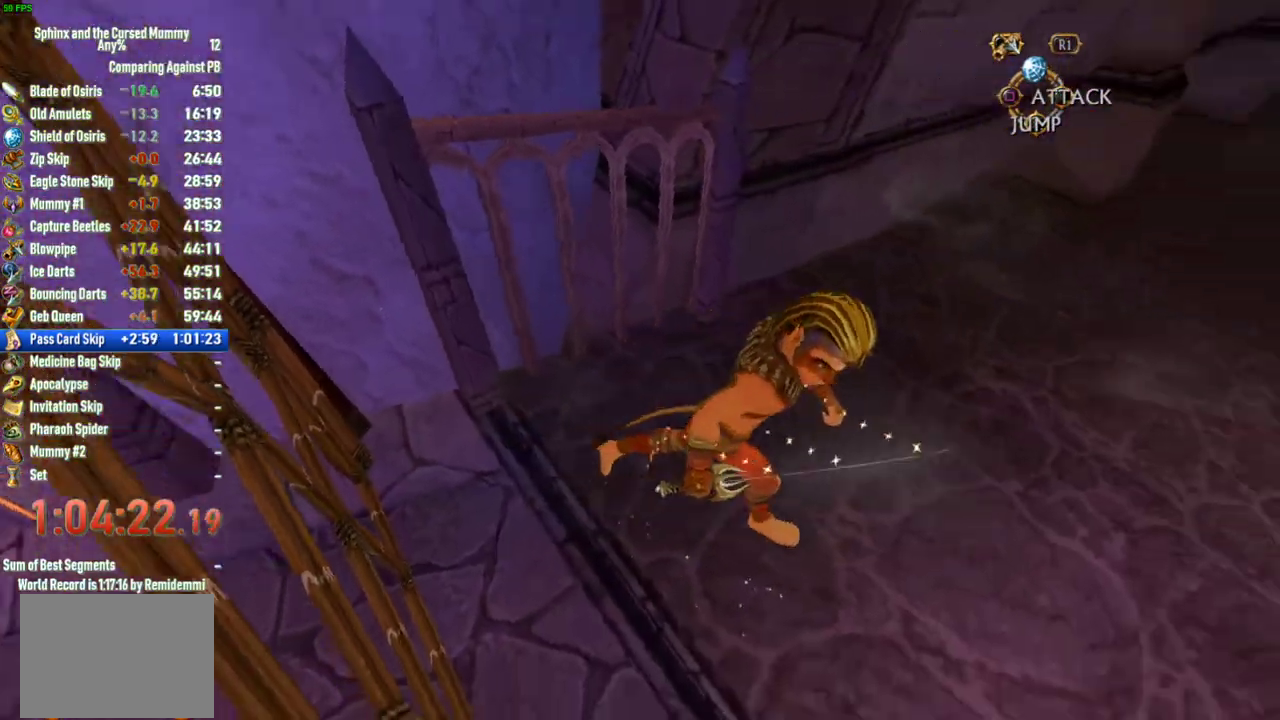
{"buttons": [], "left_stick": "up-right", "right_stick": "center", "events": [[233, "left_stick", "up-right"]]}
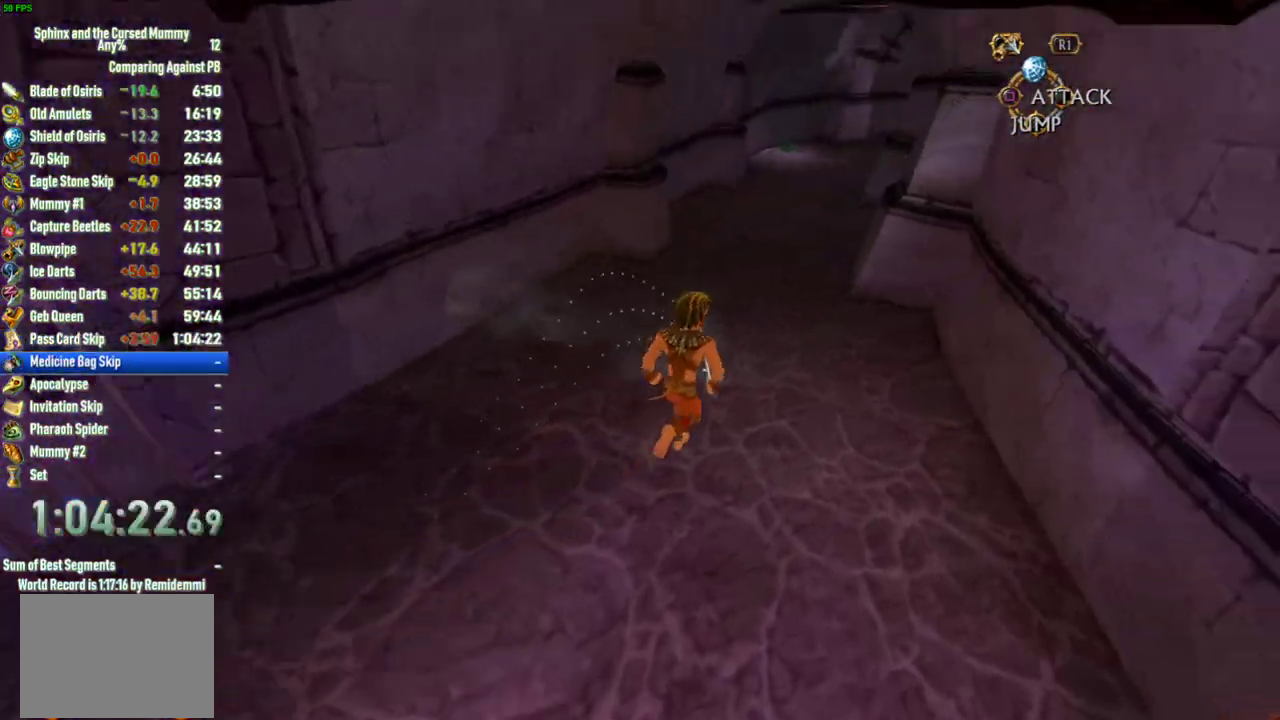
{"buttons": [], "left_stick": "up", "right_stick": "center", "events": [[300, "left_stick", "up"]]}
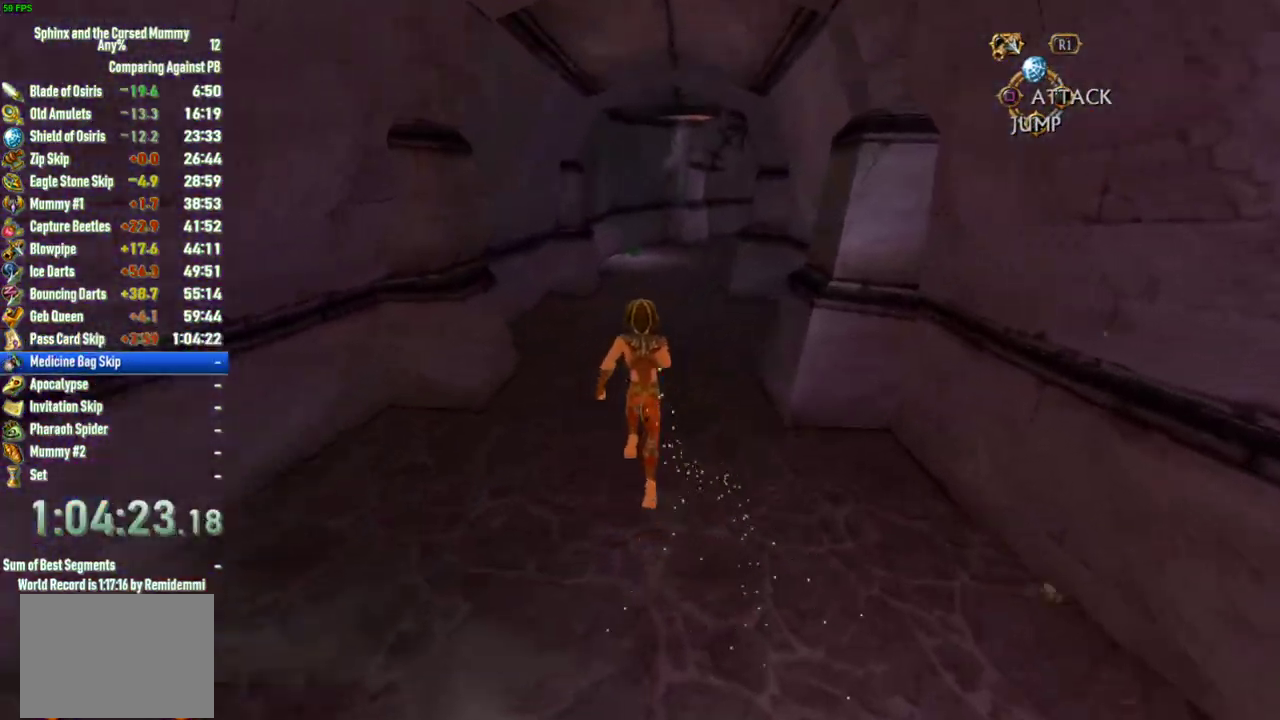
{"buttons": [], "left_stick": "up", "right_stick": "center", "events": []}
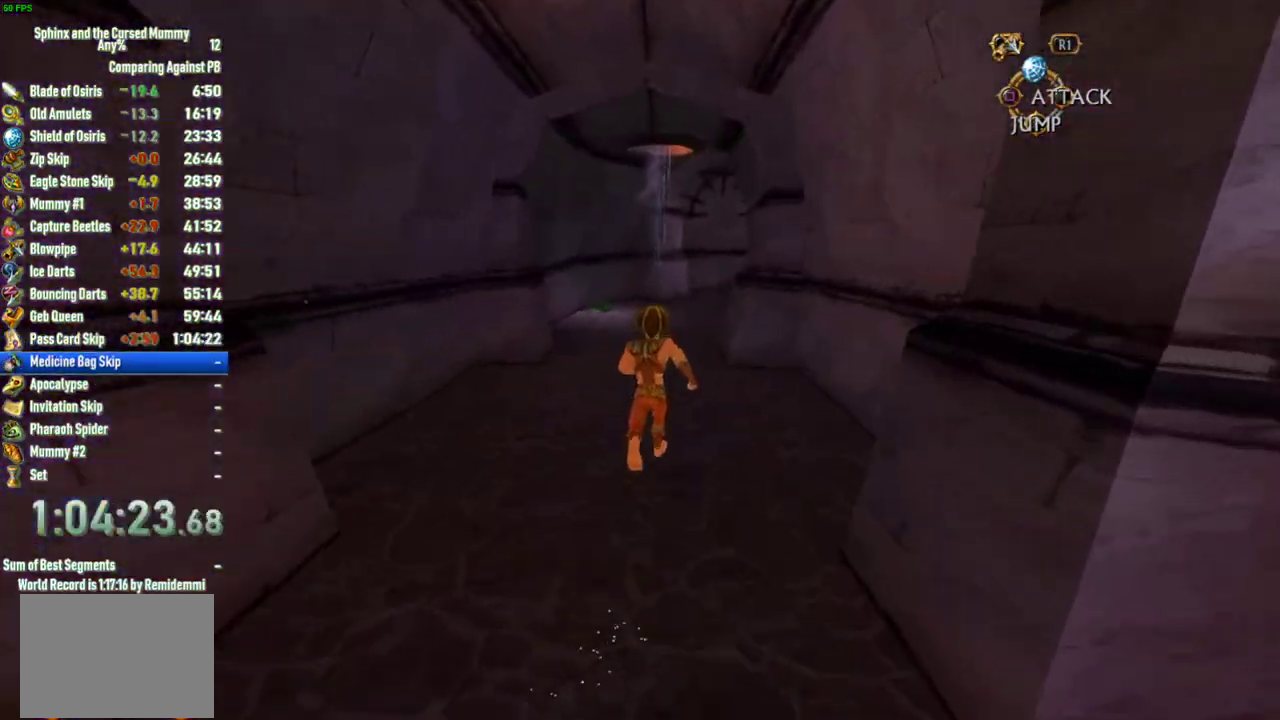
{"buttons": [], "left_stick": "up", "right_stick": "center", "events": []}
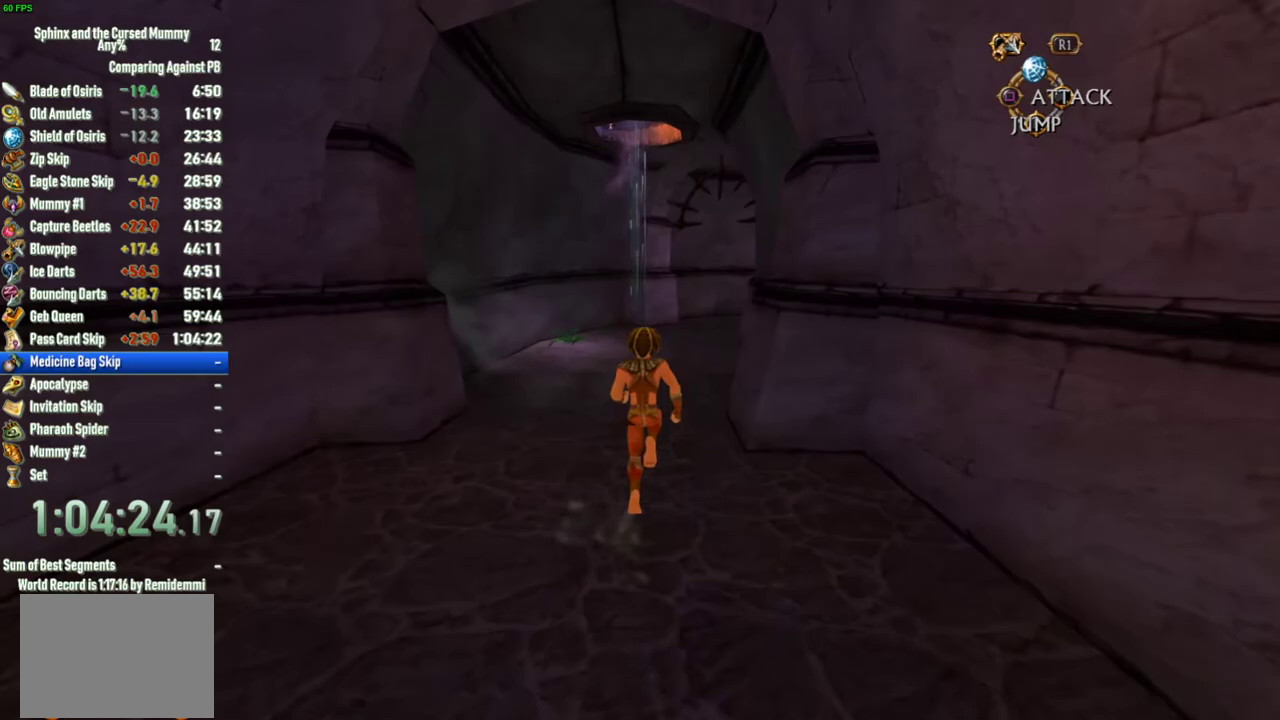
{"buttons": [], "left_stick": "up", "right_stick": "center", "events": [[250, "right_stick", "right"], [367, "right_stick", "center"]]}
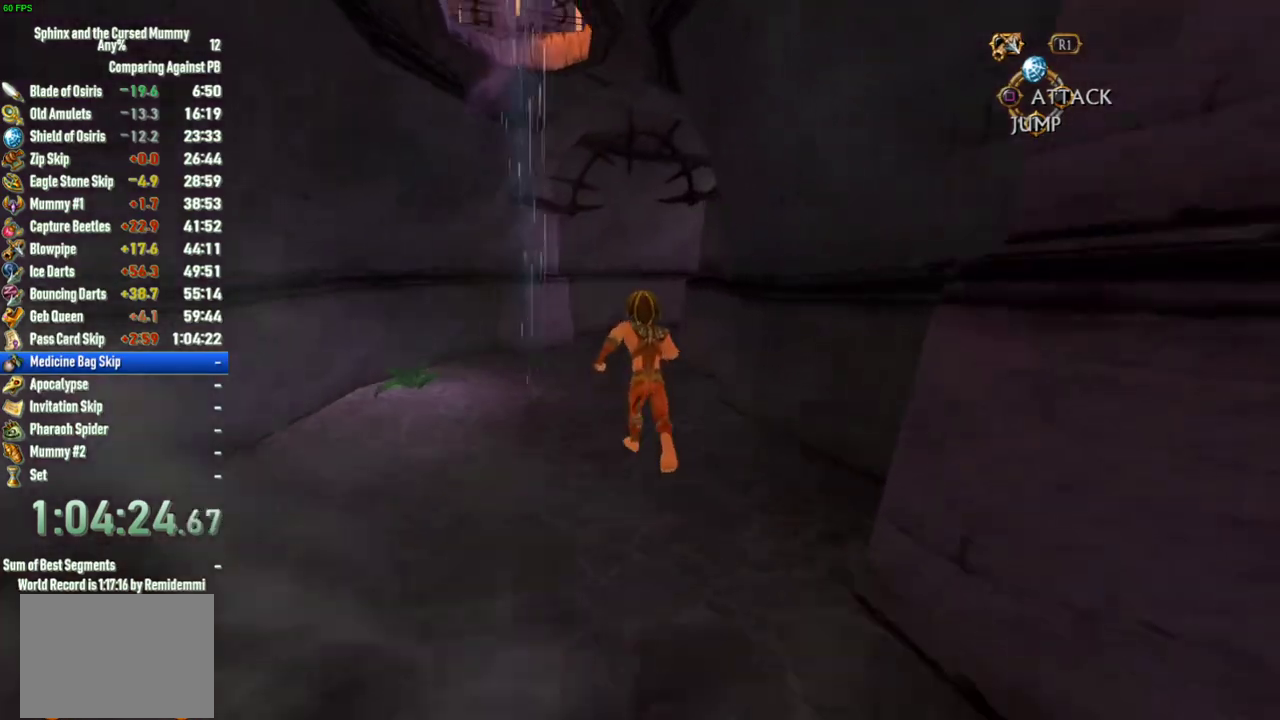
{"buttons": [], "left_stick": "up", "right_stick": "right", "events": [[417, "right_stick", "right"]]}
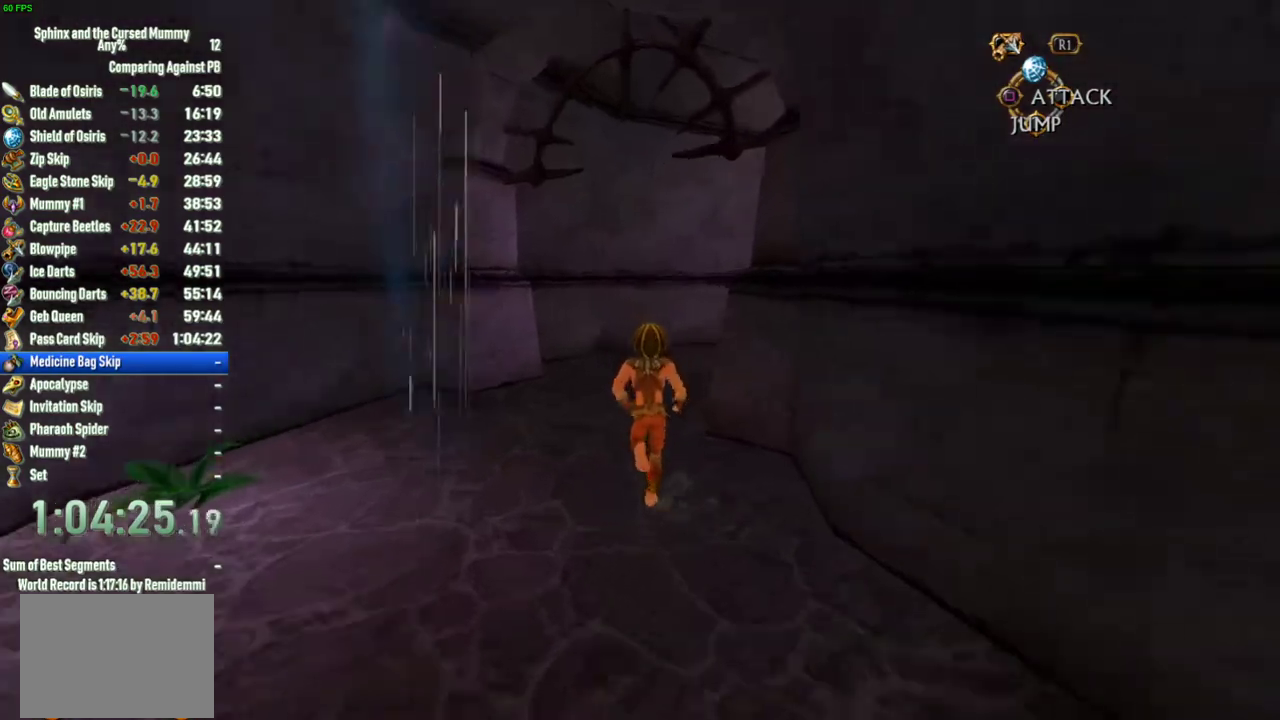
{"buttons": [], "left_stick": "up", "right_stick": "center", "events": [[33, "right_stick", "center"], [200, "right_stick", "right"], [350, "right_stick", "center"]]}
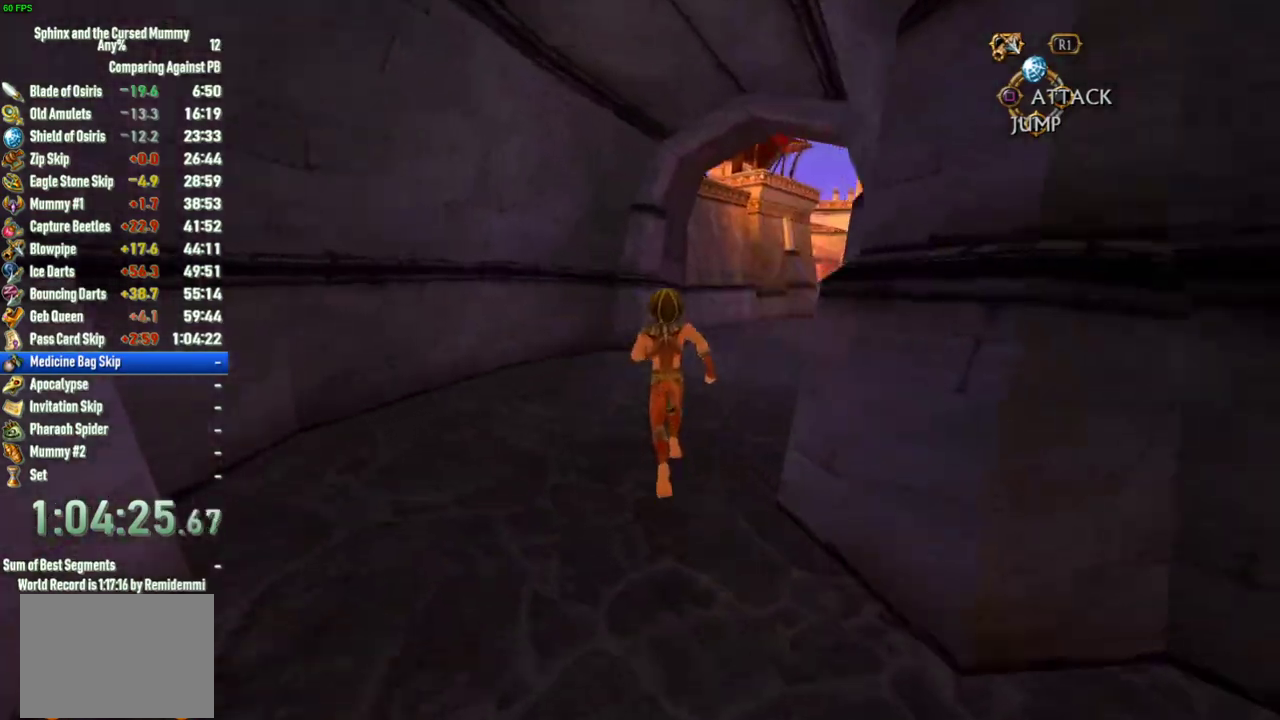
{"buttons": [], "left_stick": "up", "right_stick": "center", "events": [[17, "right_stick", "right"], [117, "right_stick", "center"]]}
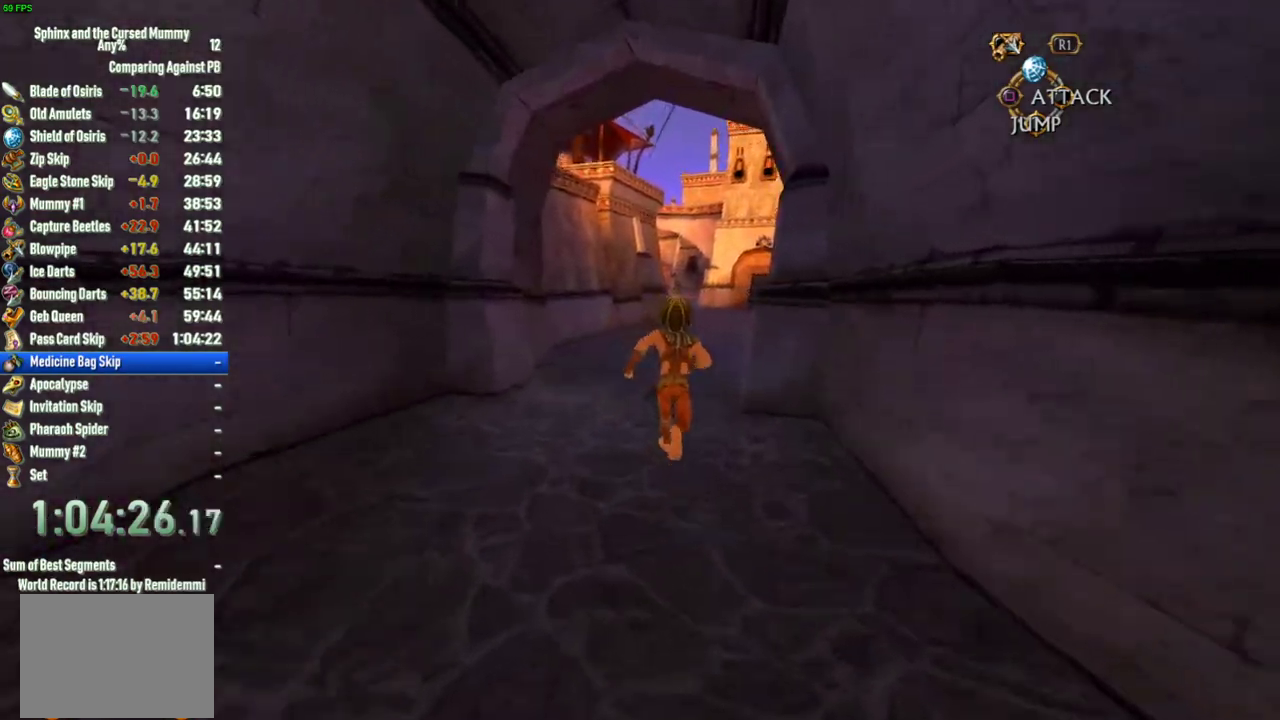
{"buttons": [], "left_stick": "up", "right_stick": "center", "events": []}
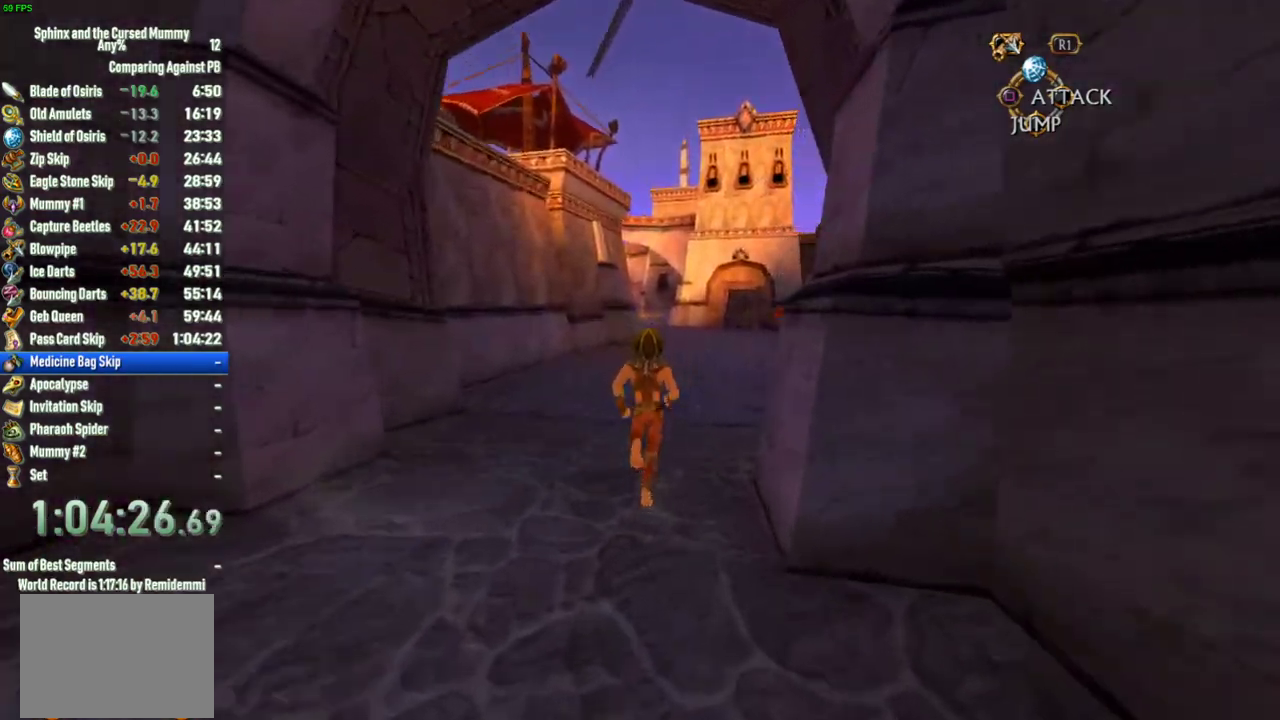
{"buttons": [], "left_stick": "up", "right_stick": "center", "events": []}